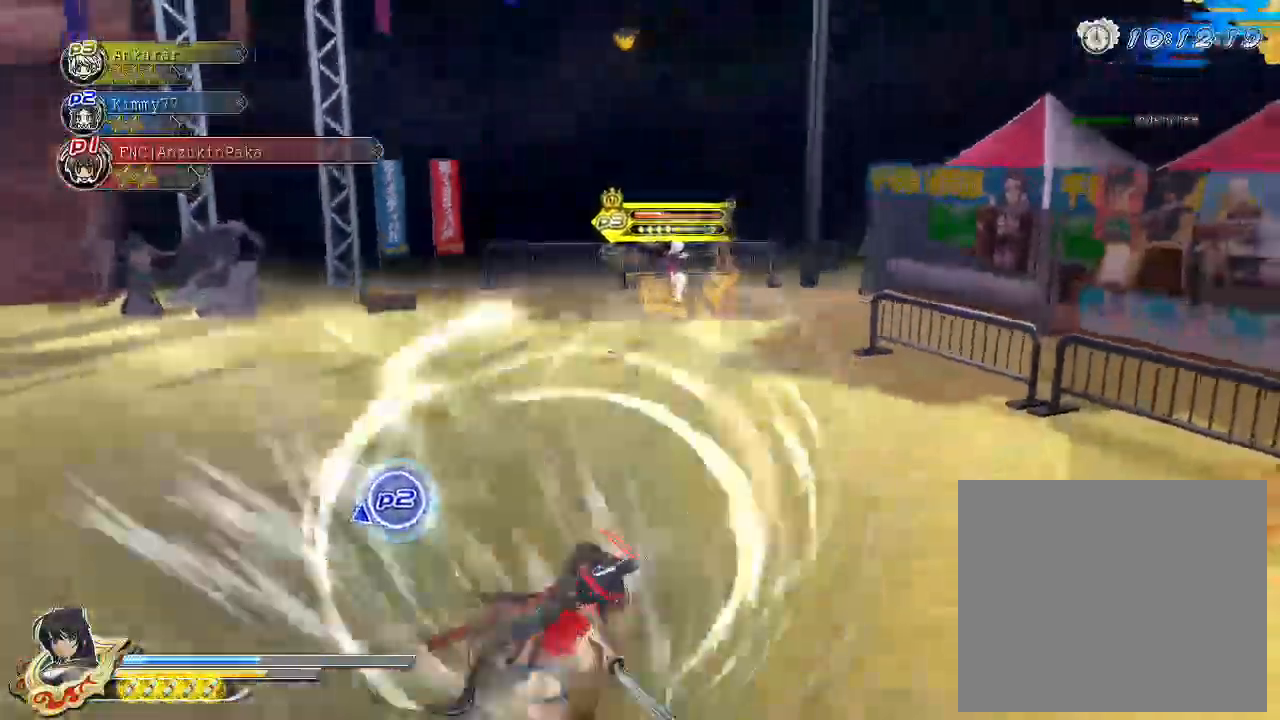
Gameplay with a controller (PlayStation layout); each line is a JSON object with the inputs held at the frame after it. "events" lists button and stick changes between this image and that frame as [ms after this image, input, new state], when the widget could be followed in between.
{"buttons": ["TRIANGLE"], "left_stick": "center", "right_stick": "center", "events": []}
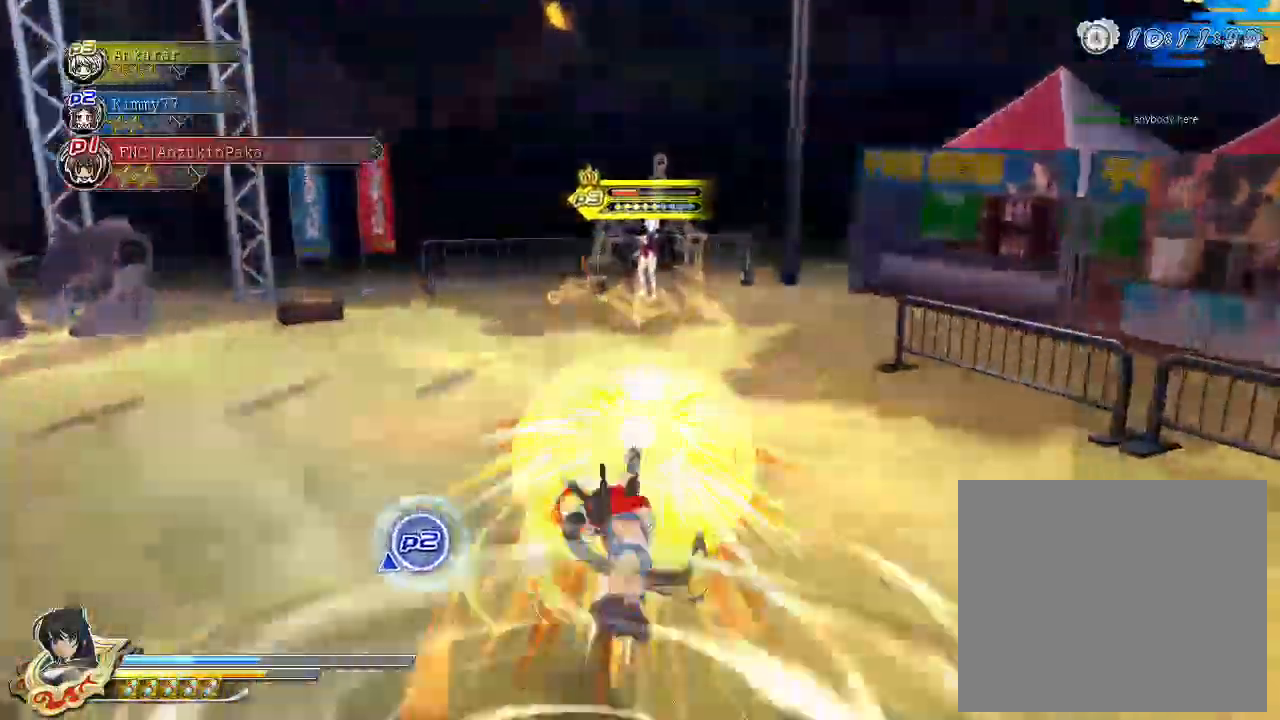
{"buttons": ["TRIANGLE"], "left_stick": "center", "right_stick": "center", "events": []}
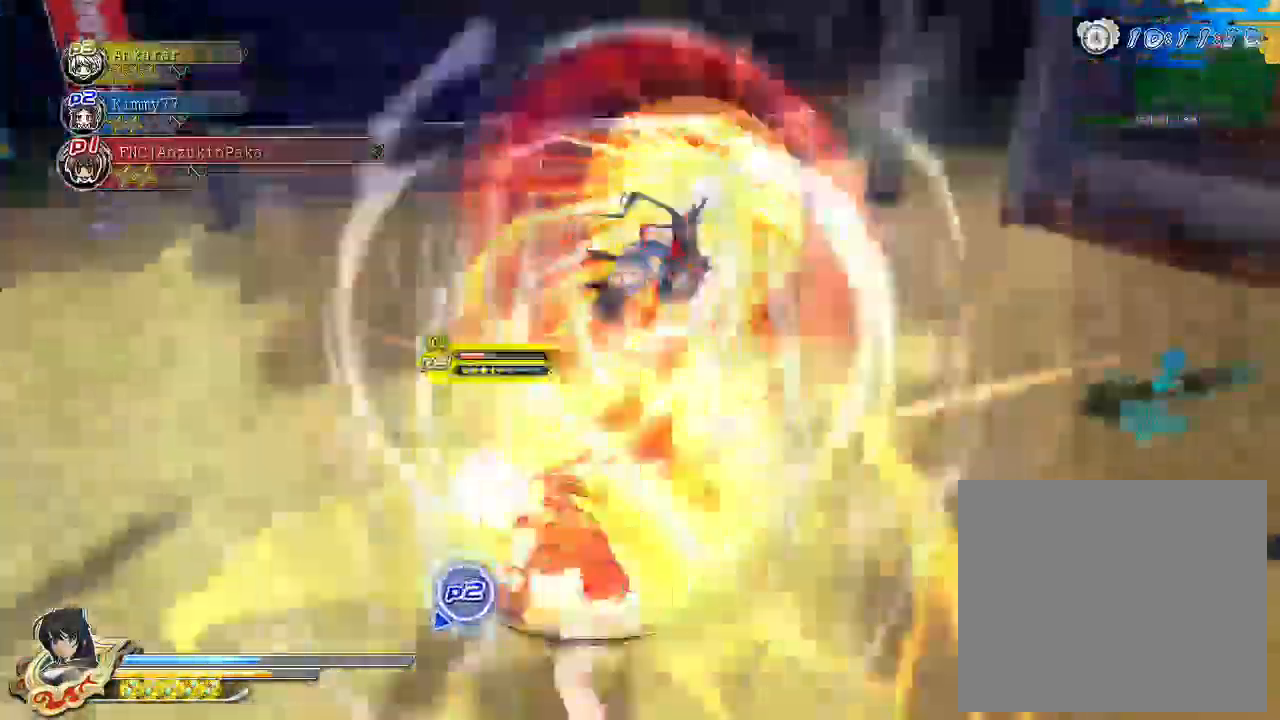
{"buttons": ["TRIANGLE"], "left_stick": "center", "right_stick": "center", "events": []}
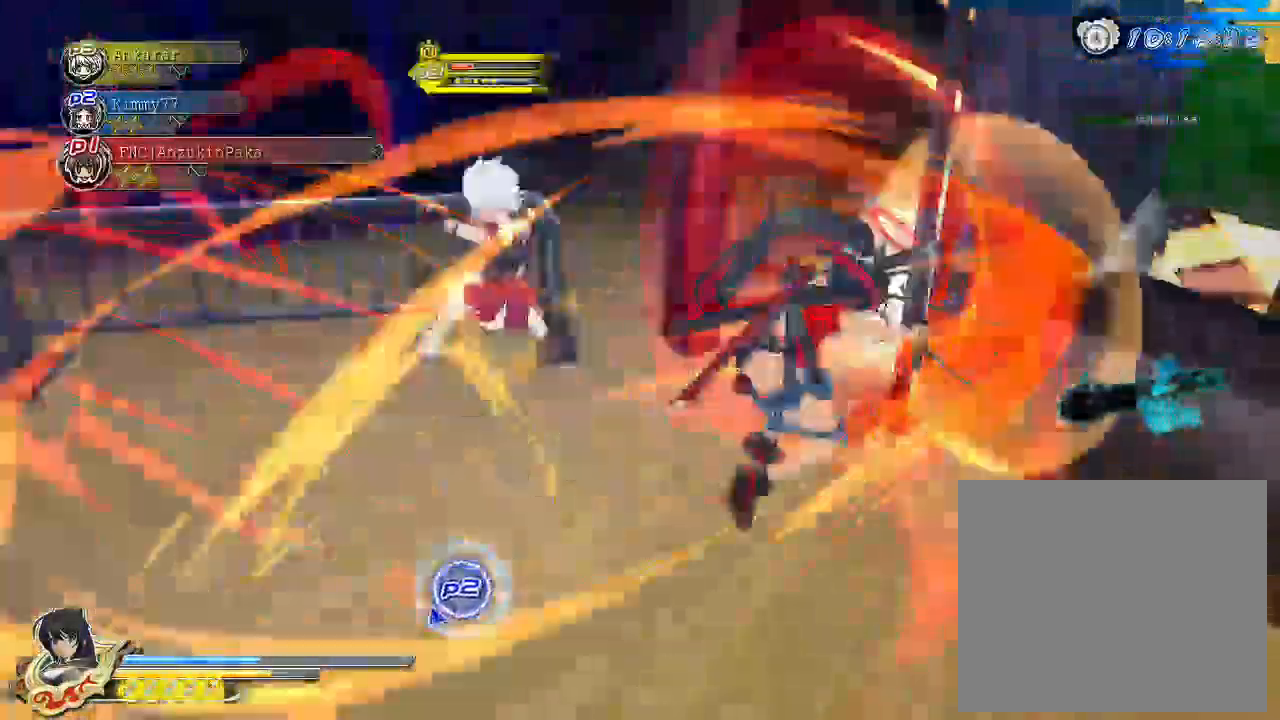
{"buttons": ["TRIANGLE"], "left_stick": "center", "right_stick": "center", "events": []}
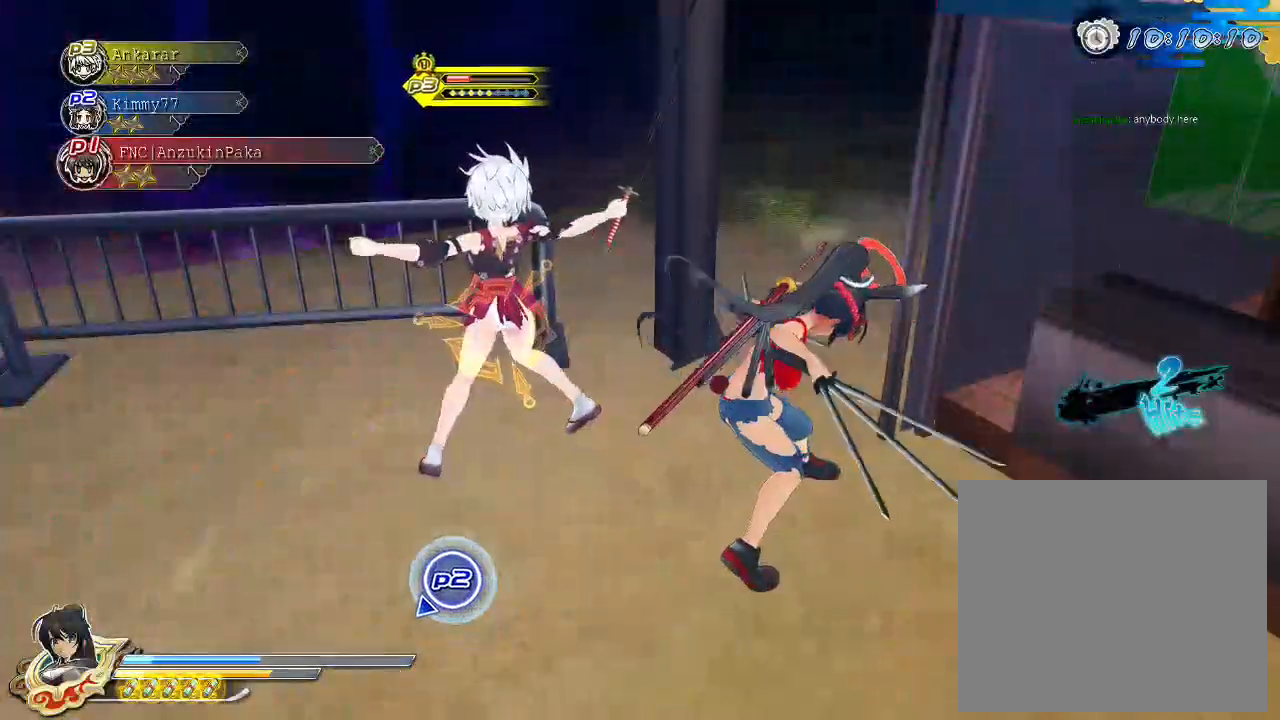
{"buttons": ["CROSS"], "left_stick": "center", "right_stick": "center", "events": [[133, "TRIANGLE", "up"], [433, "CROSS", "down"]]}
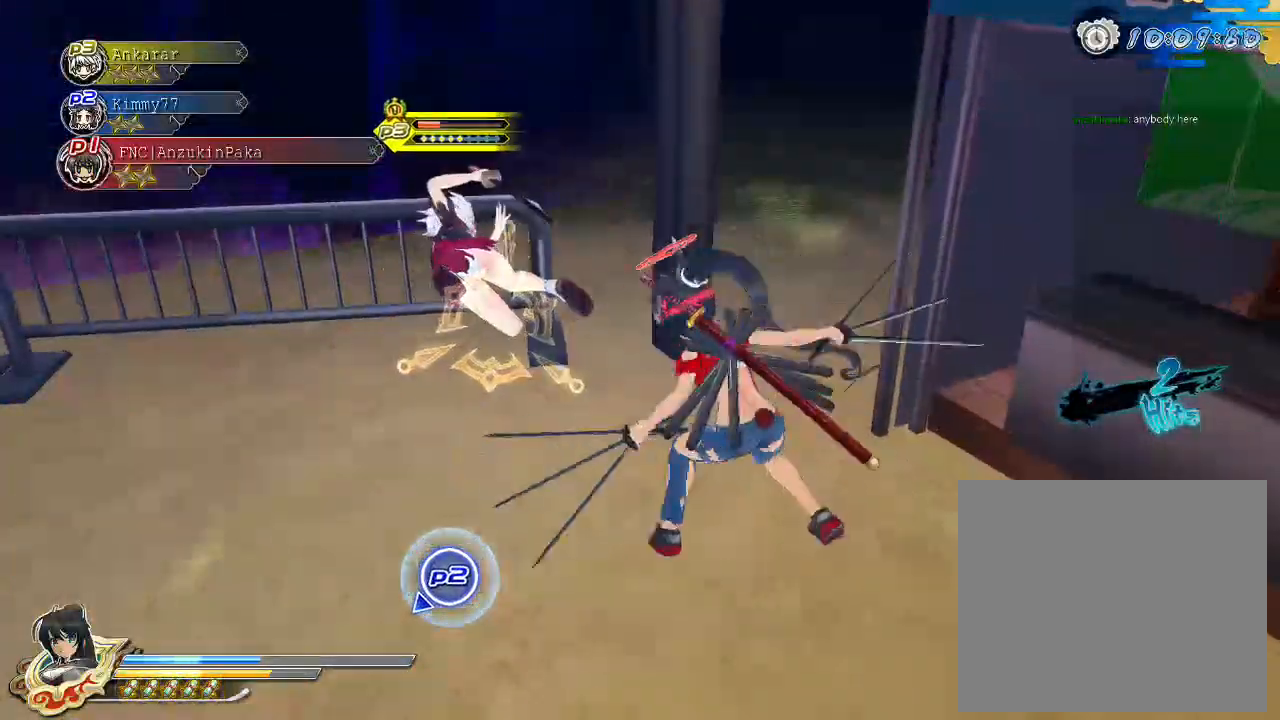
{"buttons": ["CROSS", "R1"], "left_stick": "center", "right_stick": "center", "events": [[17, "R1", "down"]]}
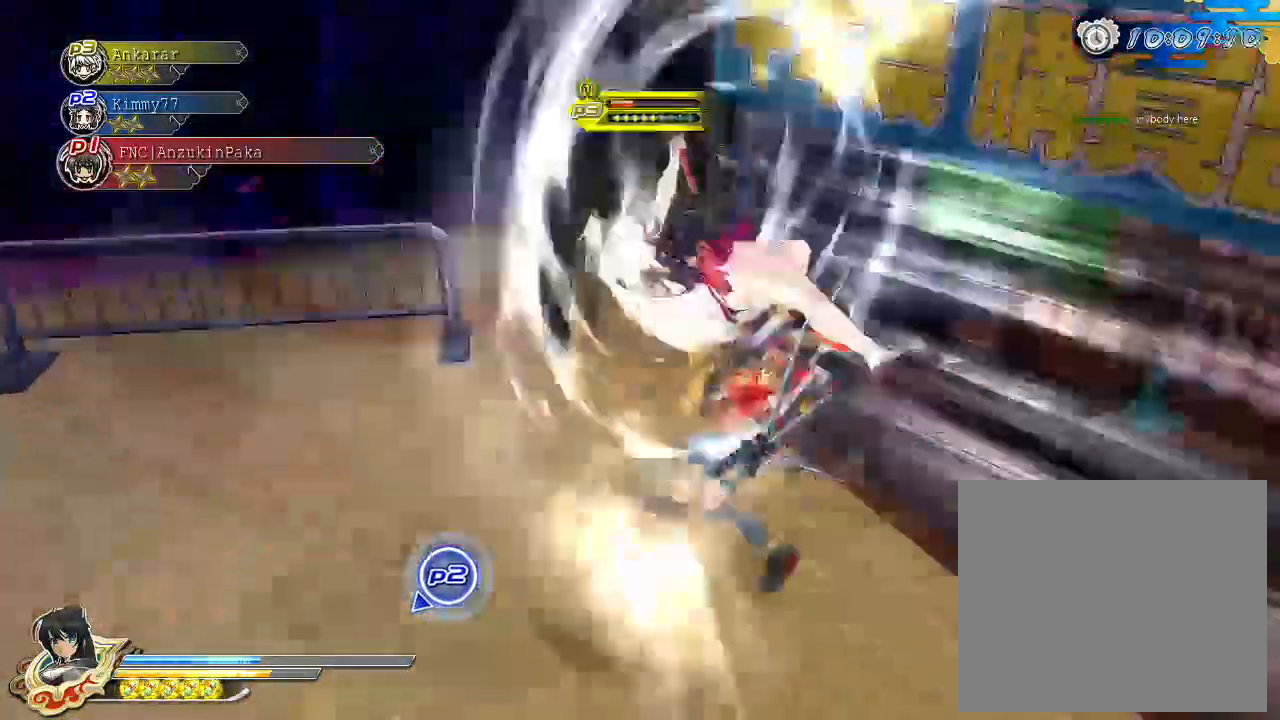
{"buttons": [], "left_stick": "down", "right_stick": "center", "events": [[83, "CROSS", "up"], [117, "R1", "up"], [167, "CROSS", "down"], [283, "left_stick", "down"], [433, "CROSS", "up"]]}
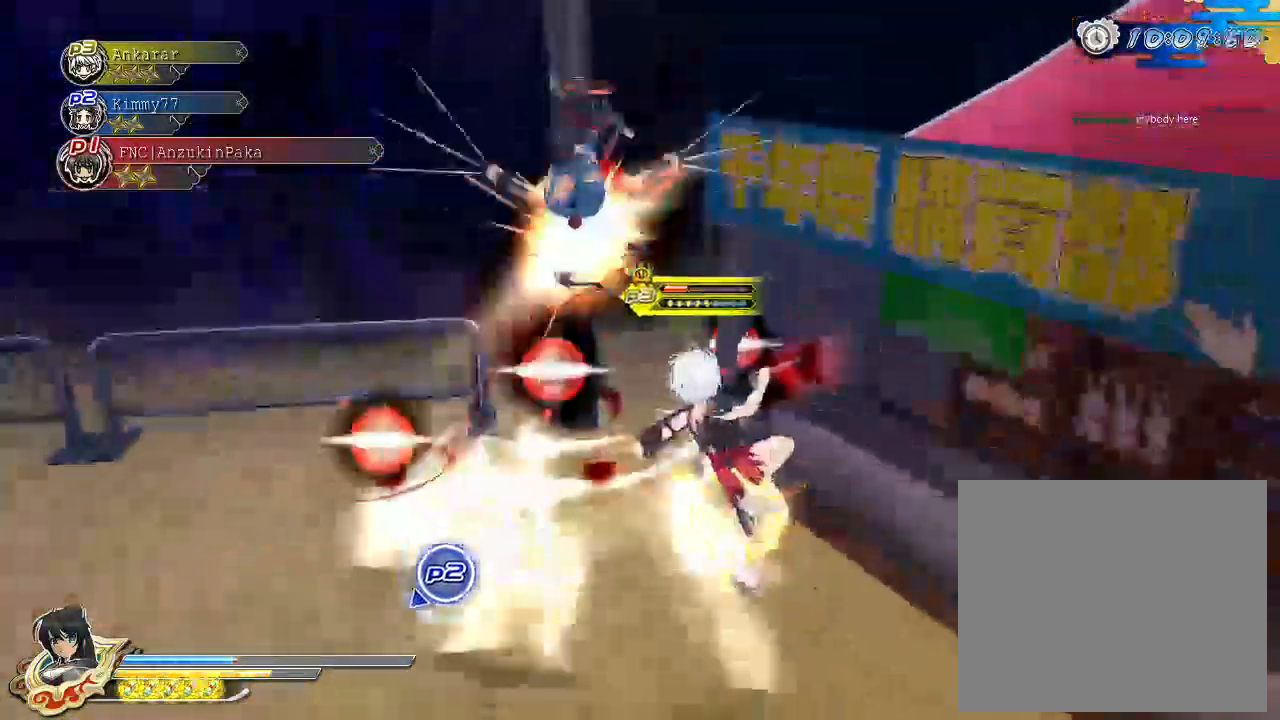
{"buttons": [], "left_stick": "down-left", "right_stick": "center", "events": [[33, "CROSS", "down"], [133, "CROSS", "up"], [167, "left_stick", "down-left"], [200, "CROSS", "down"], [283, "CROSS", "up"], [333, "CROSS", "down"], [433, "CROSS", "up"]]}
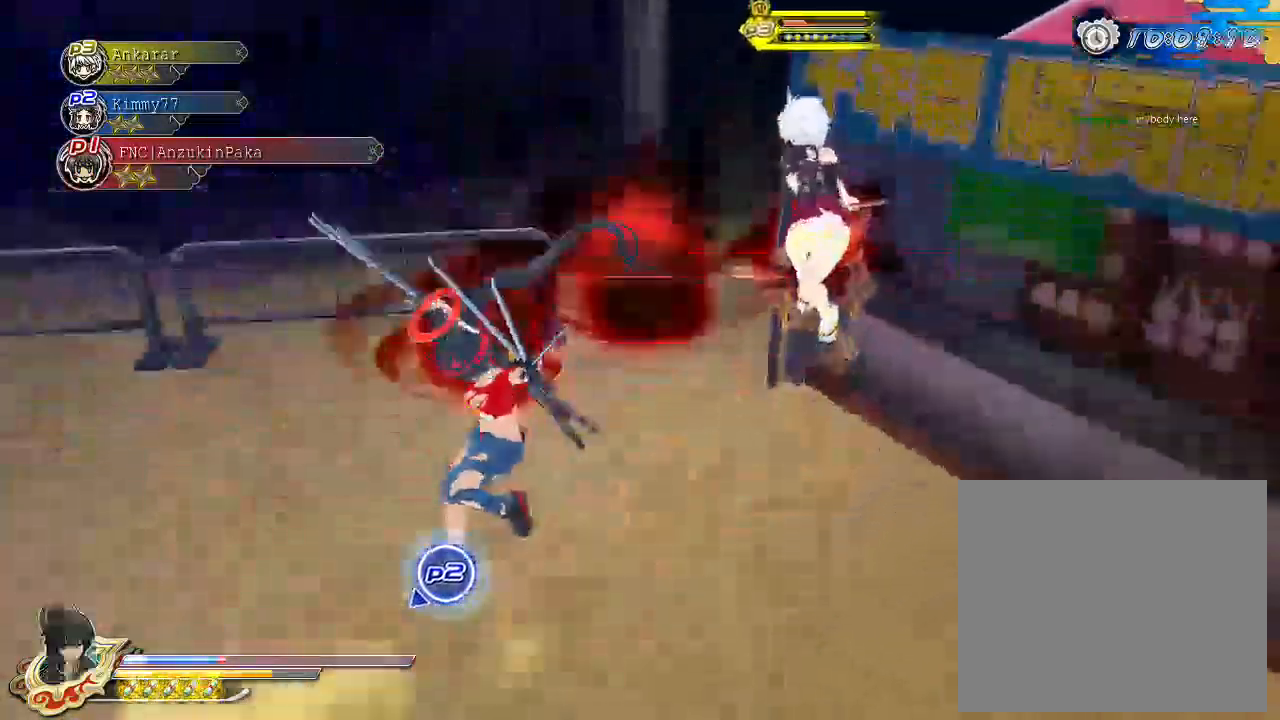
{"buttons": [], "left_stick": "down-left", "right_stick": "center", "events": [[117, "CROSS", "down"], [167, "CROSS", "up"], [333, "CIRCLE", "down"], [450, "CIRCLE", "up"]]}
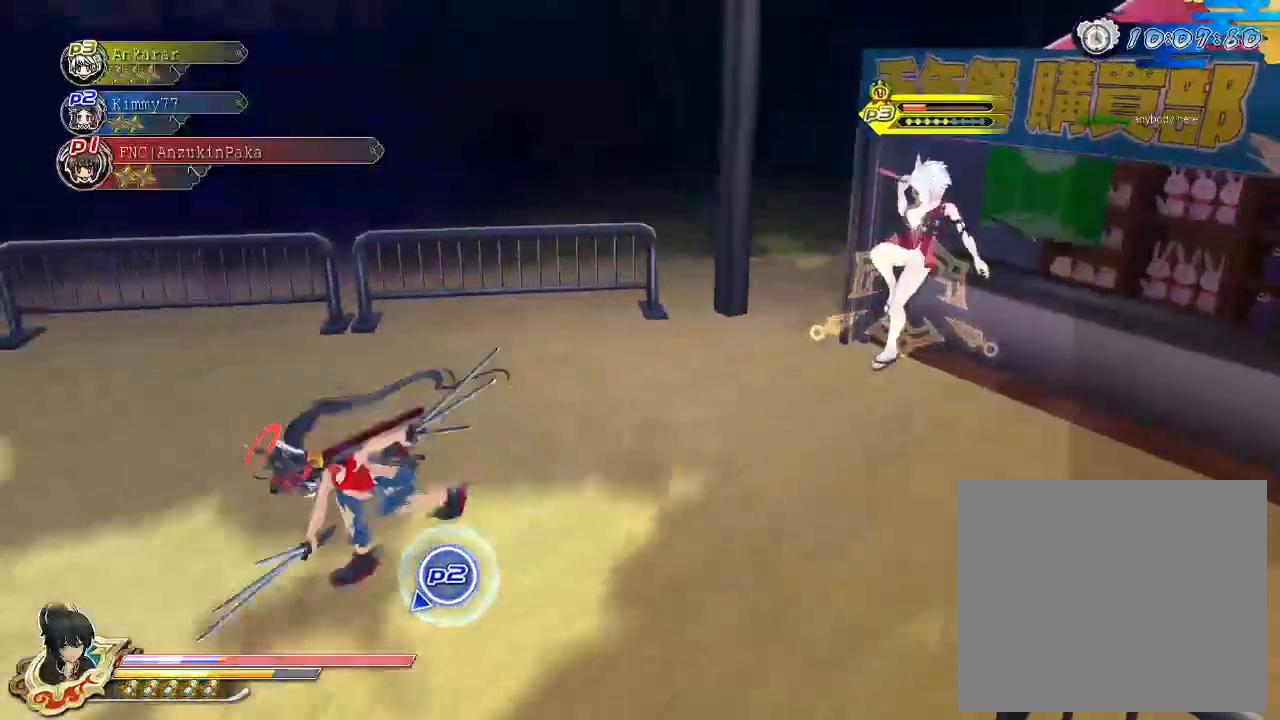
{"buttons": ["CROSS", "SQUARE", "R1"], "left_stick": "down", "right_stick": "center", "events": [[117, "SQUARE", "down"], [217, "SQUARE", "up"], [300, "CROSS", "down"], [317, "R1", "down"], [333, "SQUARE", "down"], [500, "left_stick", "down"]]}
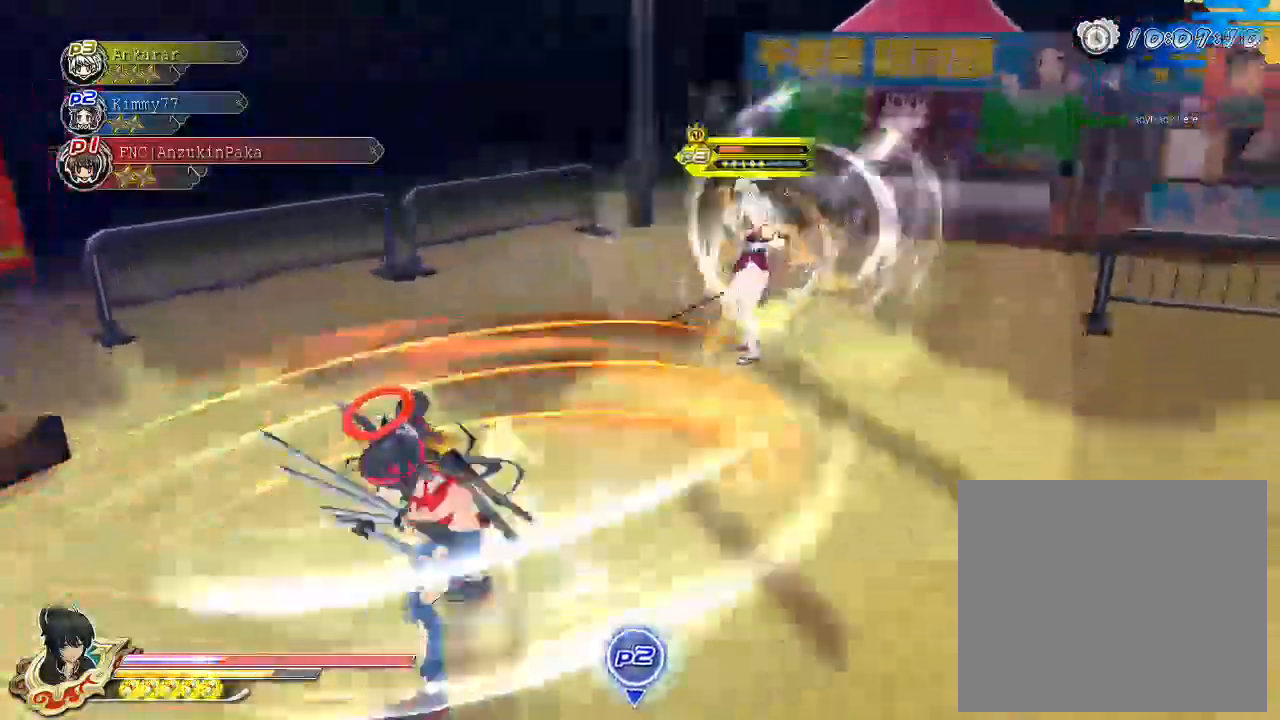
{"buttons": ["CIRCLE"], "left_stick": "down-right", "right_stick": "center", "events": [[33, "SQUARE", "up"], [67, "CROSS", "up"], [67, "R1", "up"], [167, "CIRCLE", "down"], [167, "left_stick", "down-right"]]}
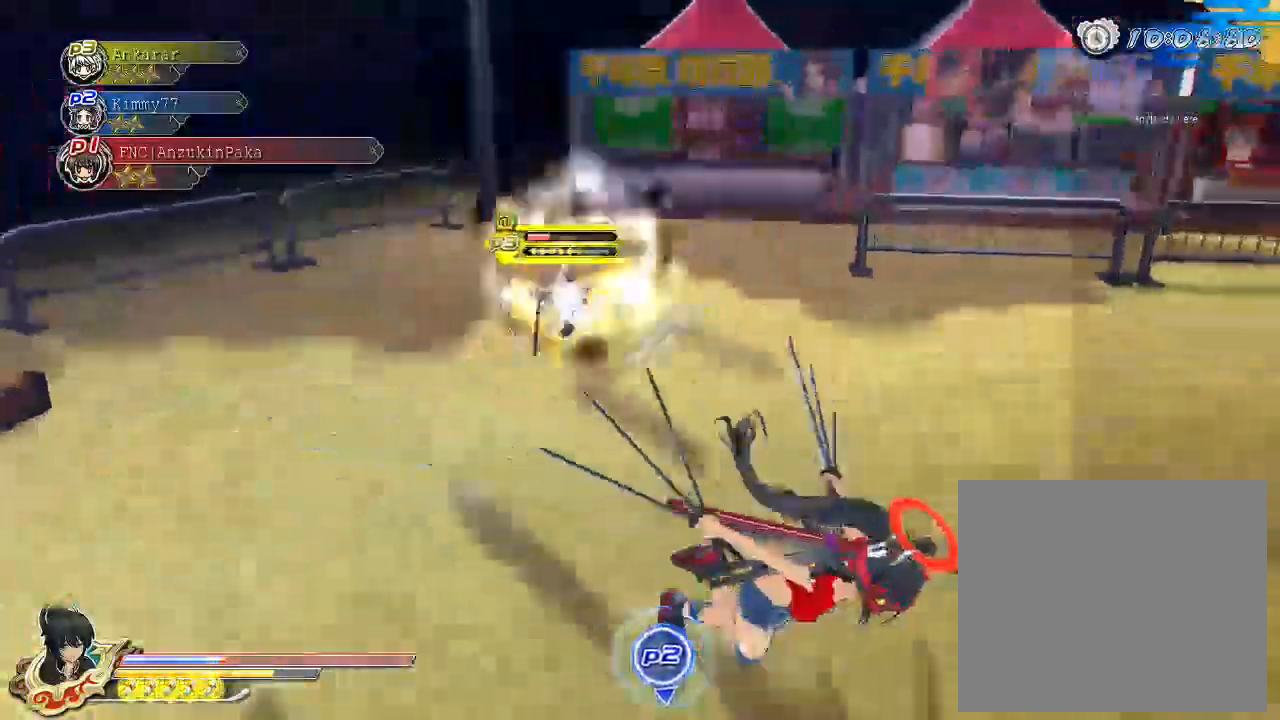
{"buttons": ["SQUARE"], "left_stick": "left", "right_stick": "center", "events": [[233, "CIRCLE", "up"], [250, "left_stick", "up-right"], [300, "left_stick", "up"], [350, "CIRCLE", "down"], [450, "CIRCLE", "up"], [483, "left_stick", "left"], [500, "SQUARE", "down"]]}
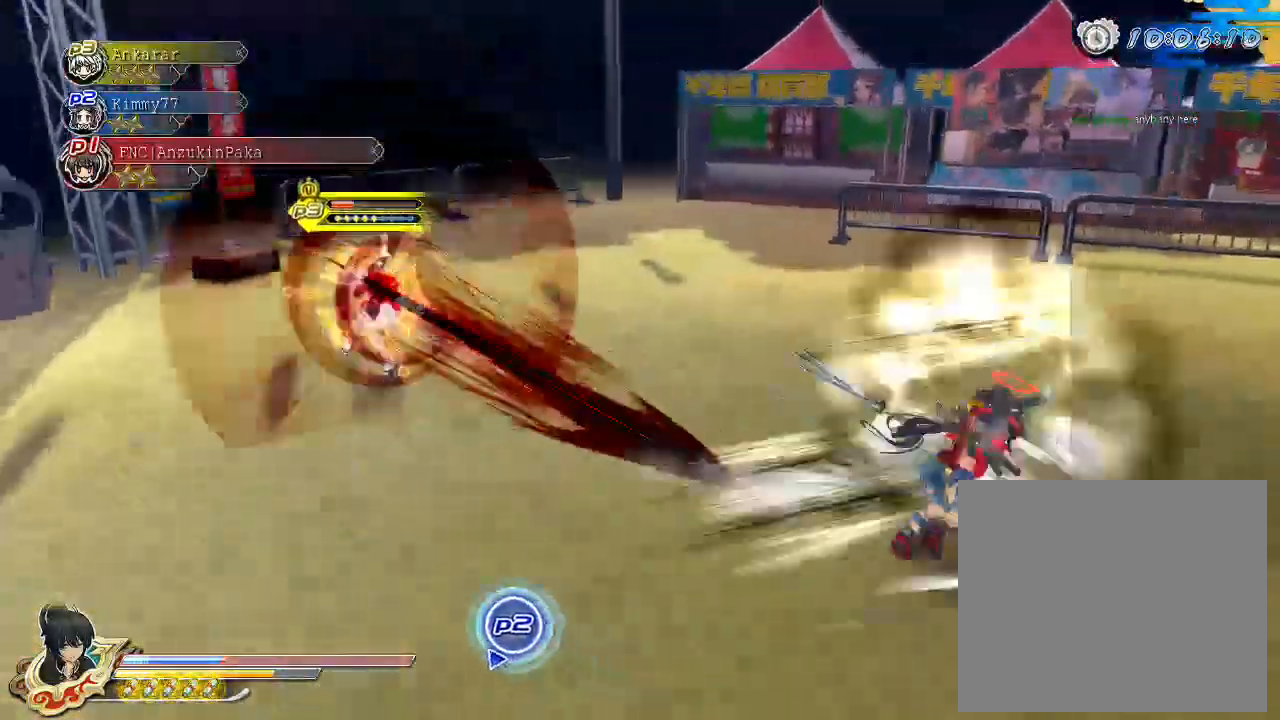
{"buttons": ["SQUARE"], "left_stick": "center", "right_stick": "center", "events": [[17, "left_stick", "center"], [83, "SQUARE", "up"], [150, "L2", "down"], [183, "L2", "up"], [400, "SQUARE", "down"]]}
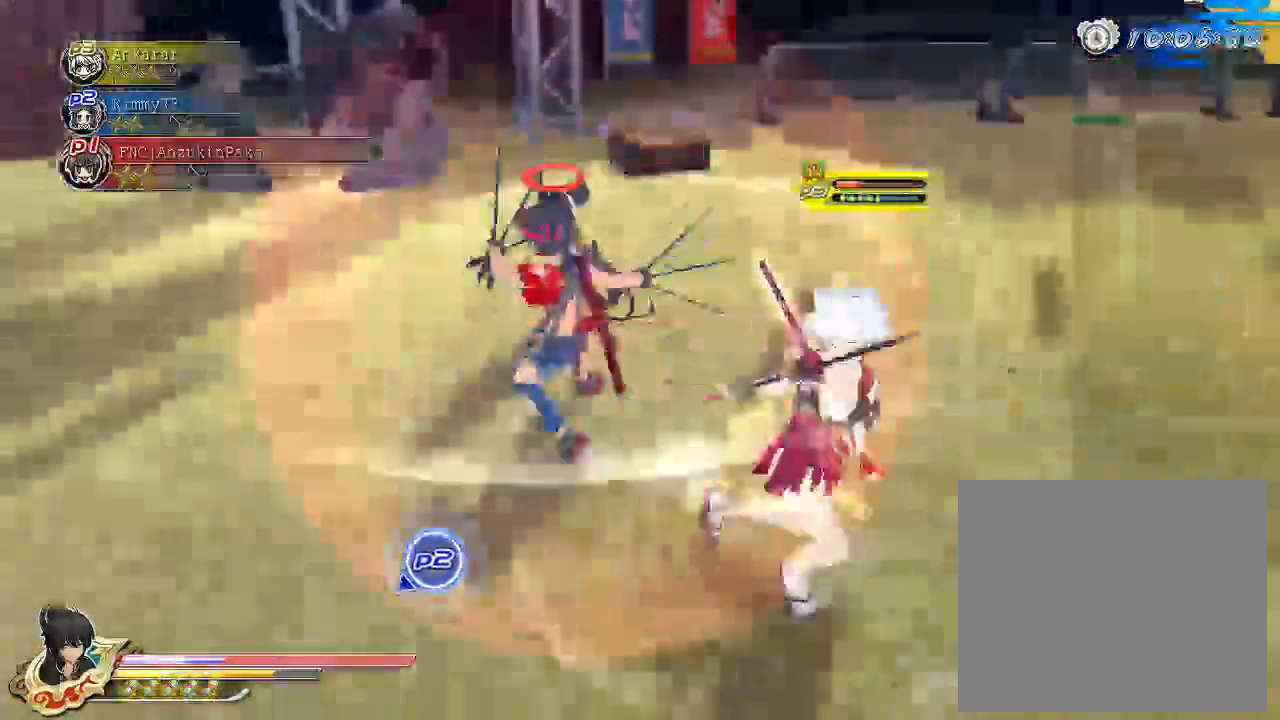
{"buttons": ["SQUARE"], "left_stick": "center", "right_stick": "center", "events": [[200, "SQUARE", "up"], [250, "SQUARE", "down"], [317, "SQUARE", "up"], [383, "SQUARE", "down"]]}
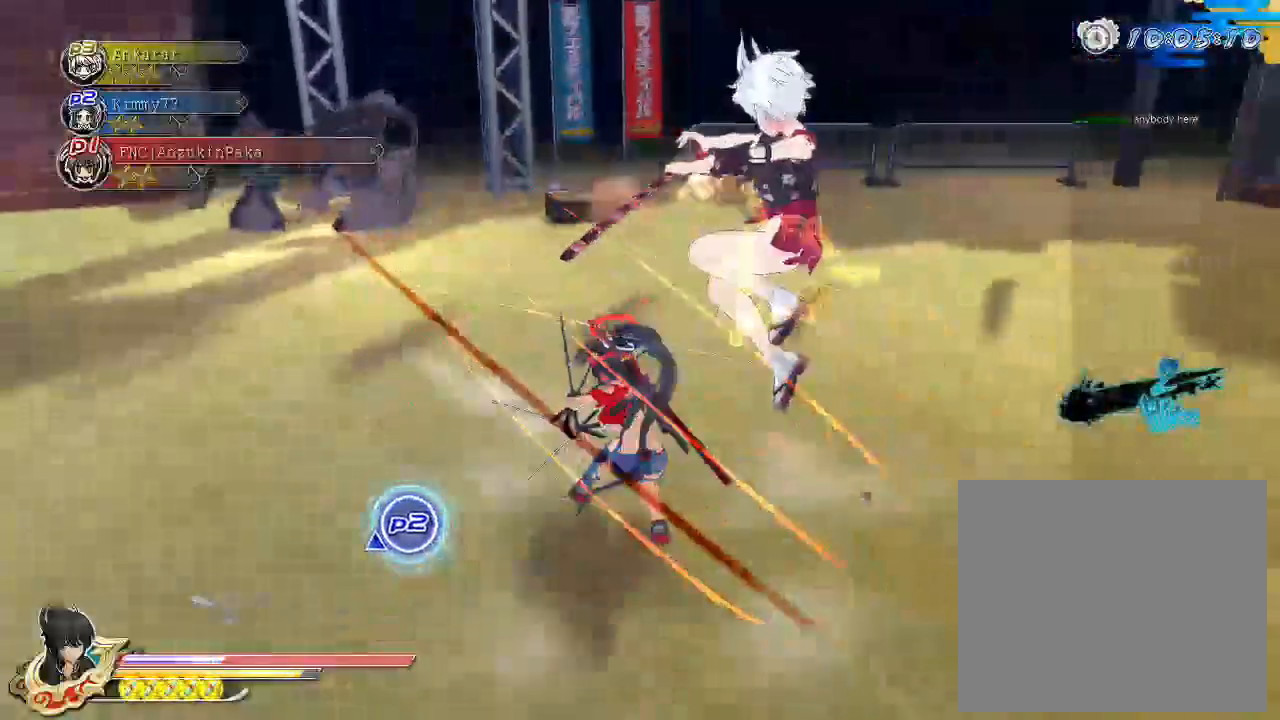
{"buttons": ["SQUARE"], "left_stick": "center", "right_stick": "center", "events": [[167, "SQUARE", "up"], [367, "SQUARE", "down"]]}
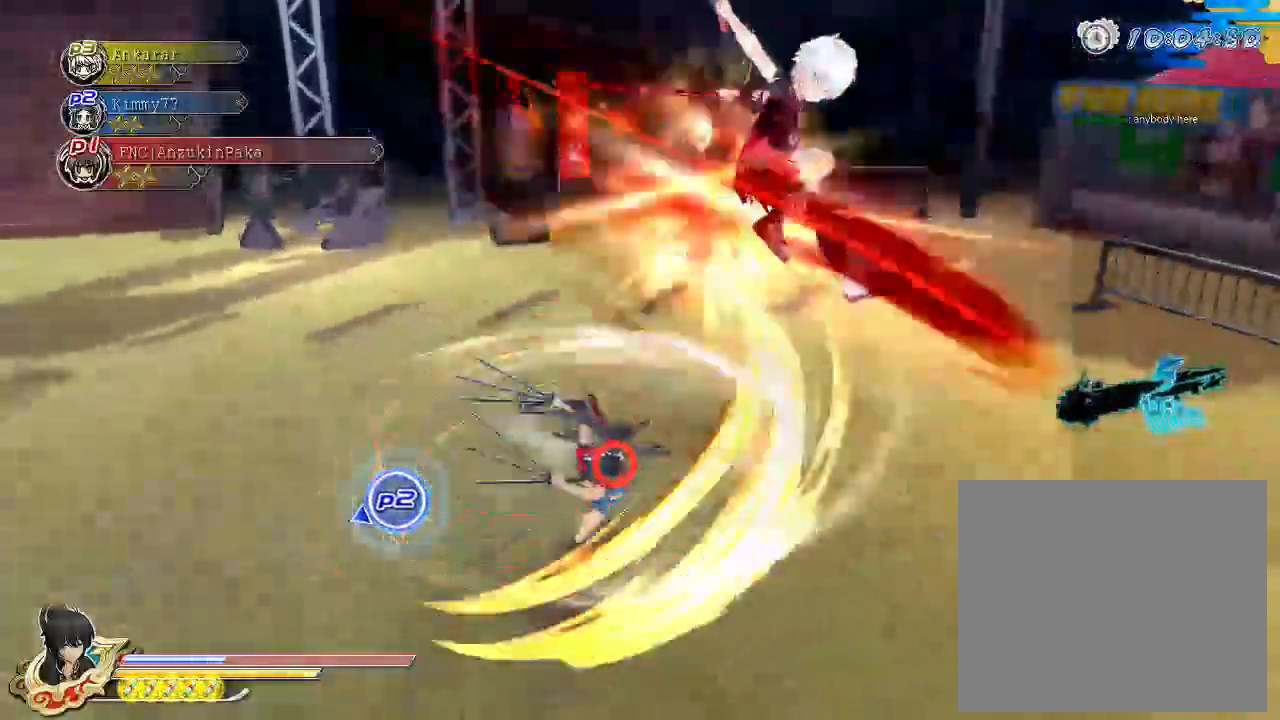
{"buttons": ["SQUARE"], "left_stick": "center", "right_stick": "center", "events": [[33, "SQUARE", "up"], [467, "SQUARE", "down"]]}
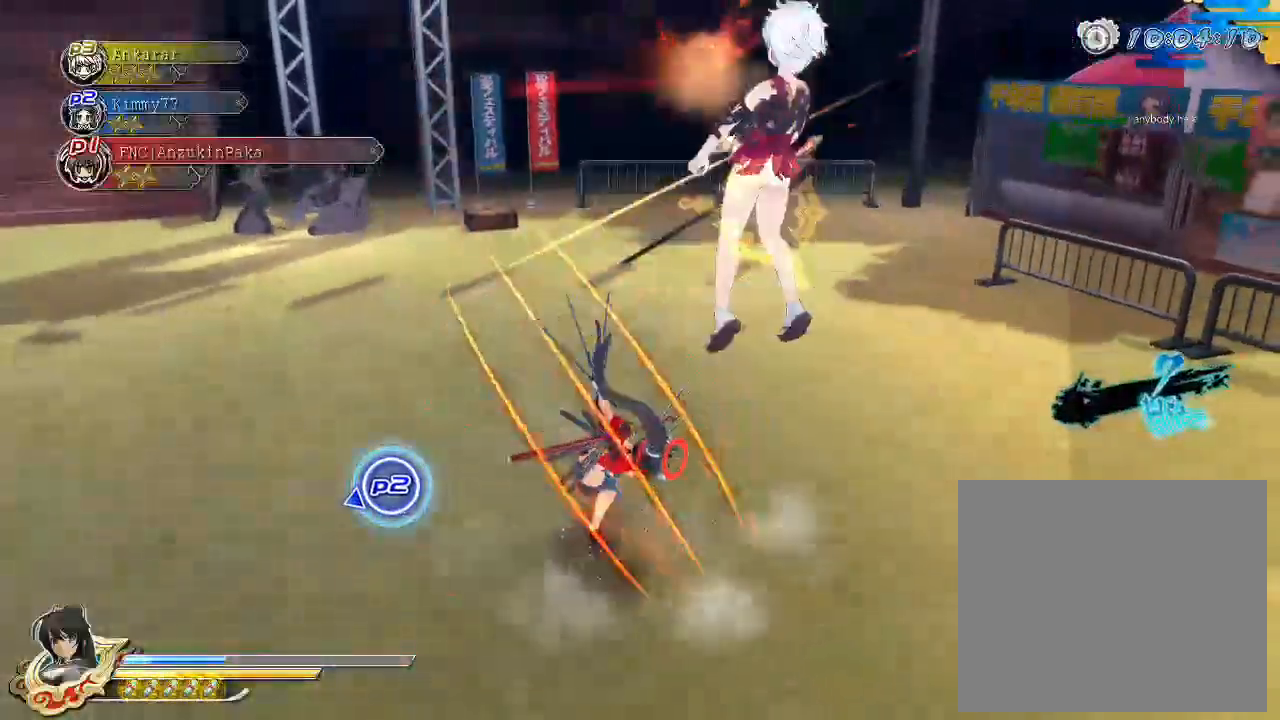
{"buttons": ["SQUARE"], "left_stick": "center", "right_stick": "center", "events": [[250, "SQUARE", "up"], [400, "L2", "down"], [417, "L2", "up"], [483, "SQUARE", "down"]]}
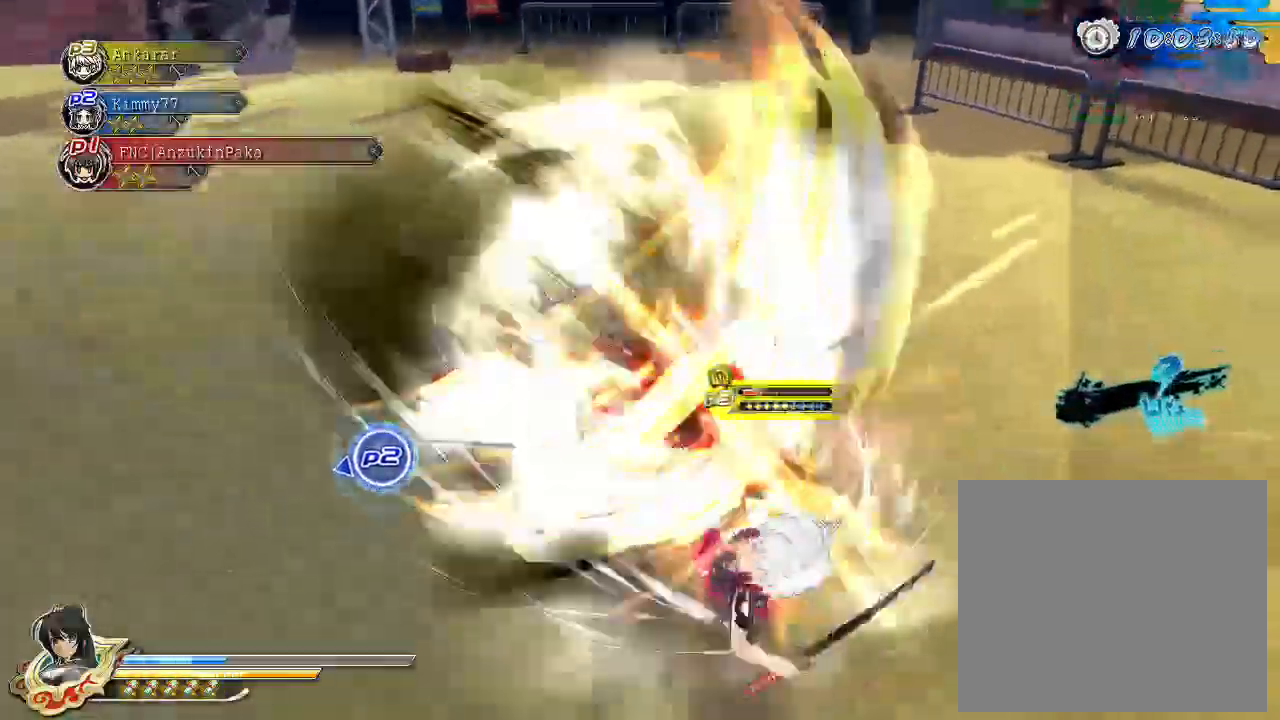
{"buttons": ["SQUARE"], "left_stick": "center", "right_stick": "center", "events": [[50, "SQUARE", "up"], [83, "SQUARE", "down"], [200, "SQUARE", "up"], [267, "SQUARE", "down"], [367, "SQUARE", "up"], [417, "SQUARE", "down"]]}
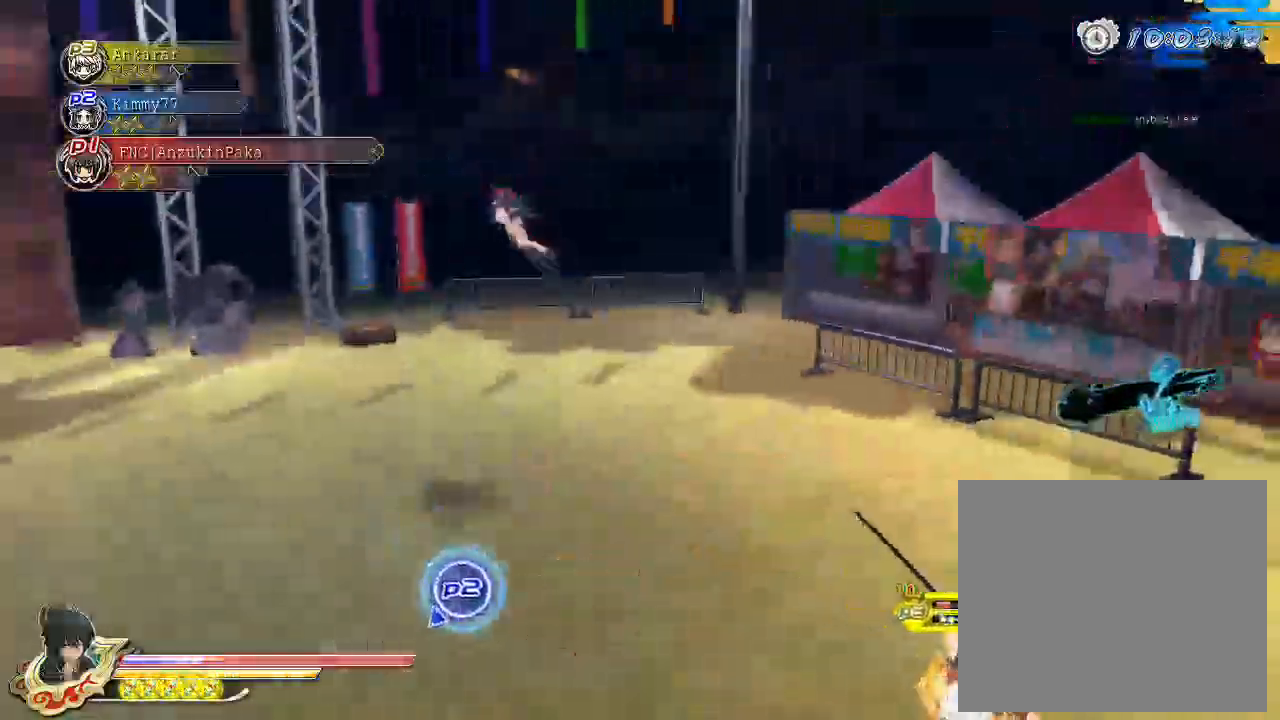
{"buttons": ["TRIANGLE"], "left_stick": "down", "right_stick": "center", "events": [[17, "SQUARE", "up"], [167, "CROSS", "down"], [217, "left_stick", "down-right"], [233, "CROSS", "up"], [317, "CROSS", "down"], [333, "CROSS", "up"], [367, "left_stick", "down"], [383, "CIRCLE", "down"], [467, "CIRCLE", "up"], [500, "TRIANGLE", "down"]]}
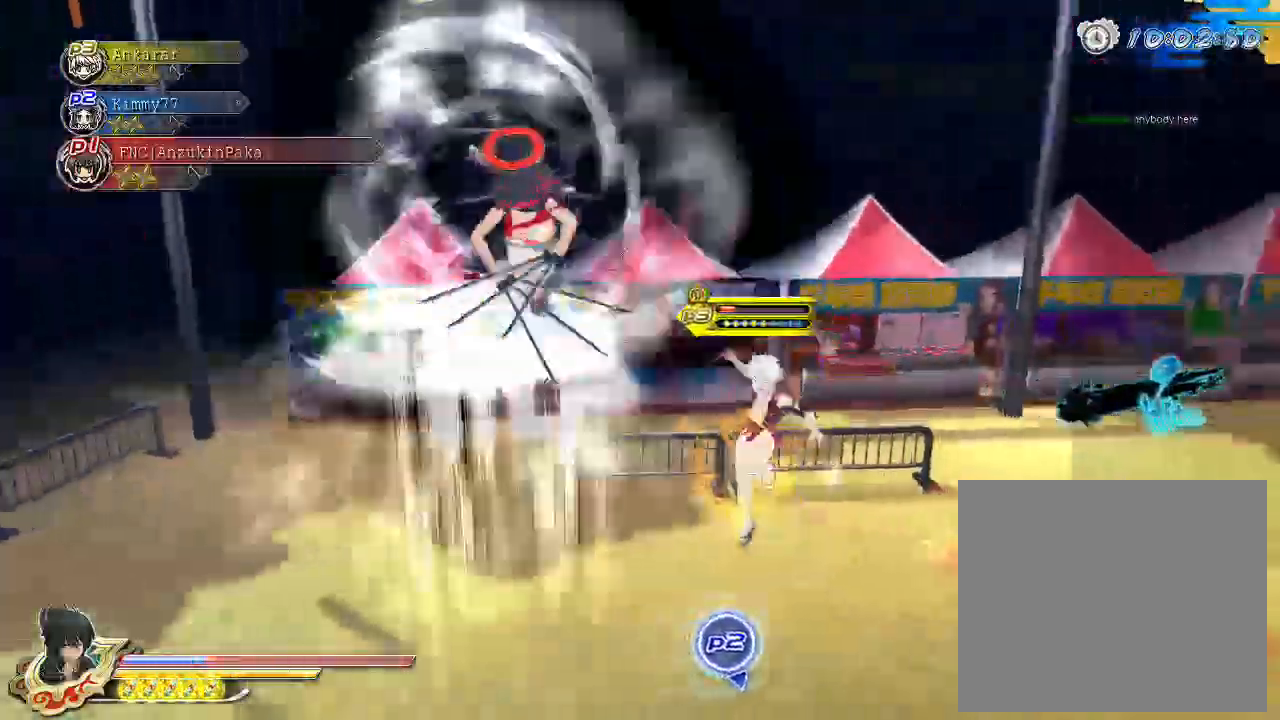
{"buttons": [], "left_stick": "down", "right_stick": "center", "events": [[100, "TRIANGLE", "up"]]}
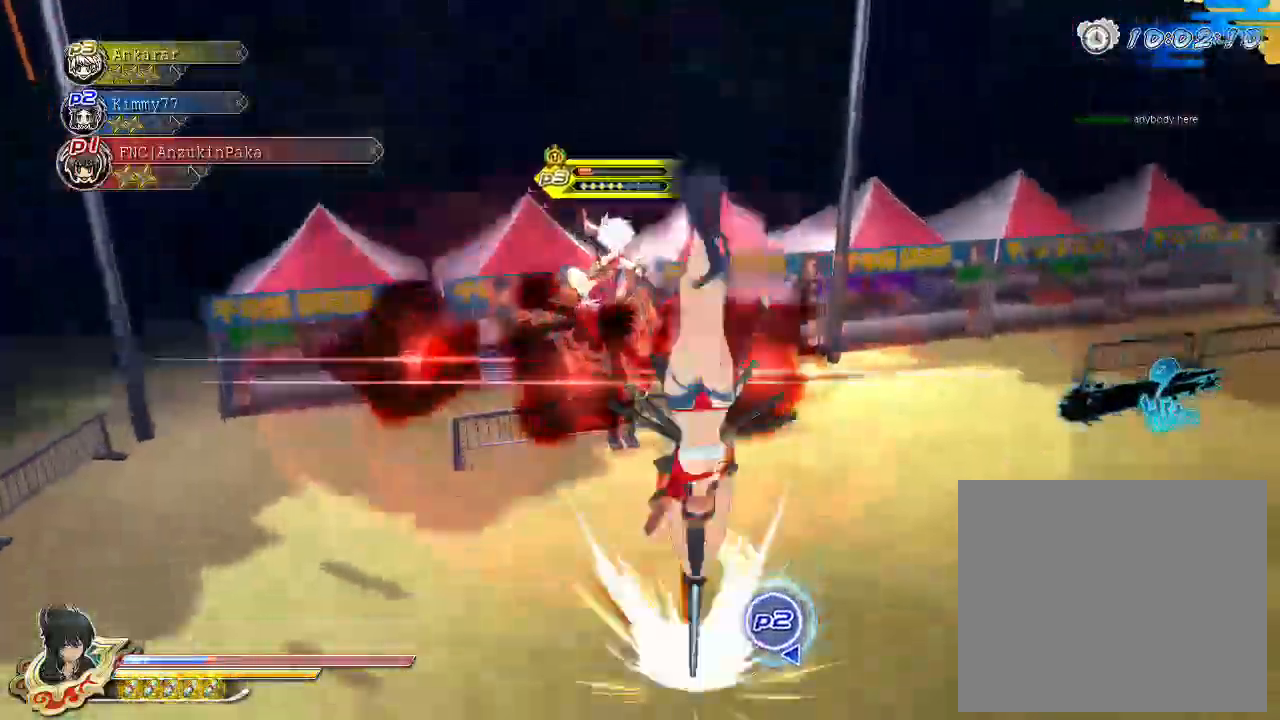
{"buttons": [], "left_stick": "down-right", "right_stick": "center", "events": [[83, "left_stick", "down-right"]]}
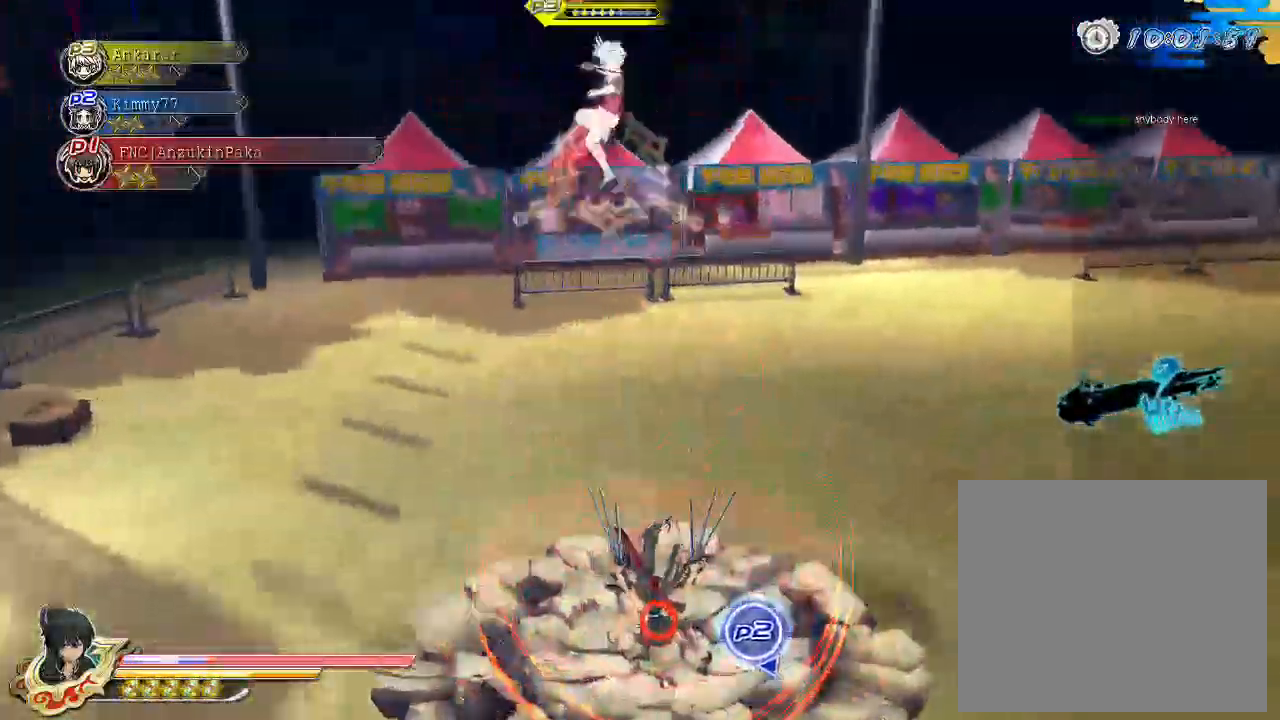
{"buttons": ["R1"], "left_stick": "right", "right_stick": "center", "events": [[283, "R1", "down"], [283, "left_stick", "right"]]}
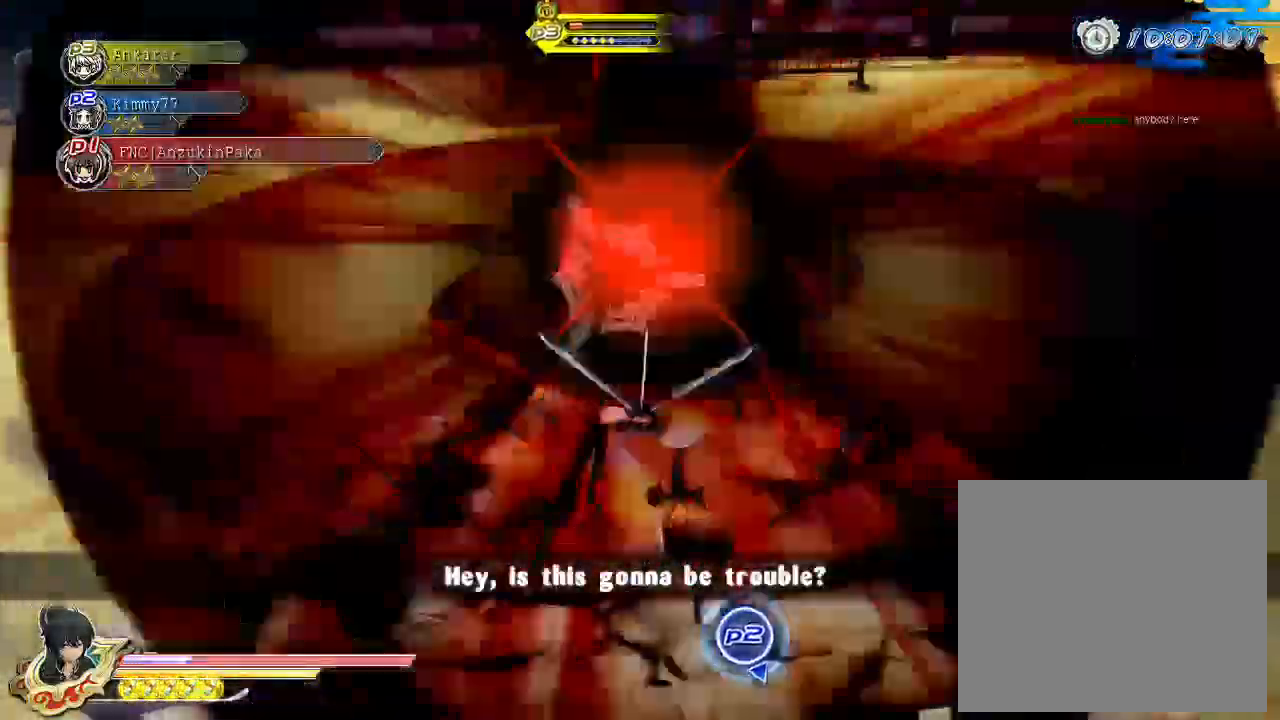
{"buttons": ["R1"], "left_stick": "right", "right_stick": "center", "events": []}
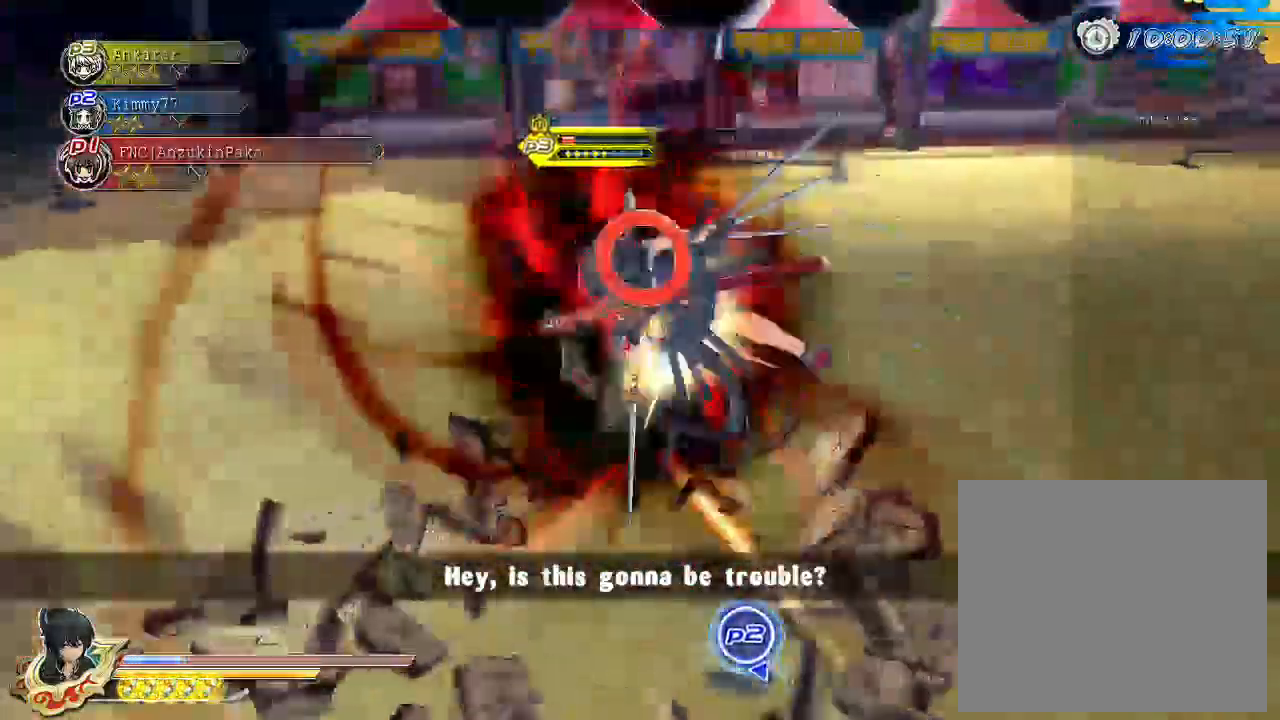
{"buttons": [], "left_stick": "down-right", "right_stick": "center", "events": [[50, "left_stick", "center"], [150, "left_stick", "down-right"], [167, "R1", "up"], [200, "CROSS", "down"], [333, "CROSS", "up"], [400, "CROSS", "down"], [483, "CROSS", "up"]]}
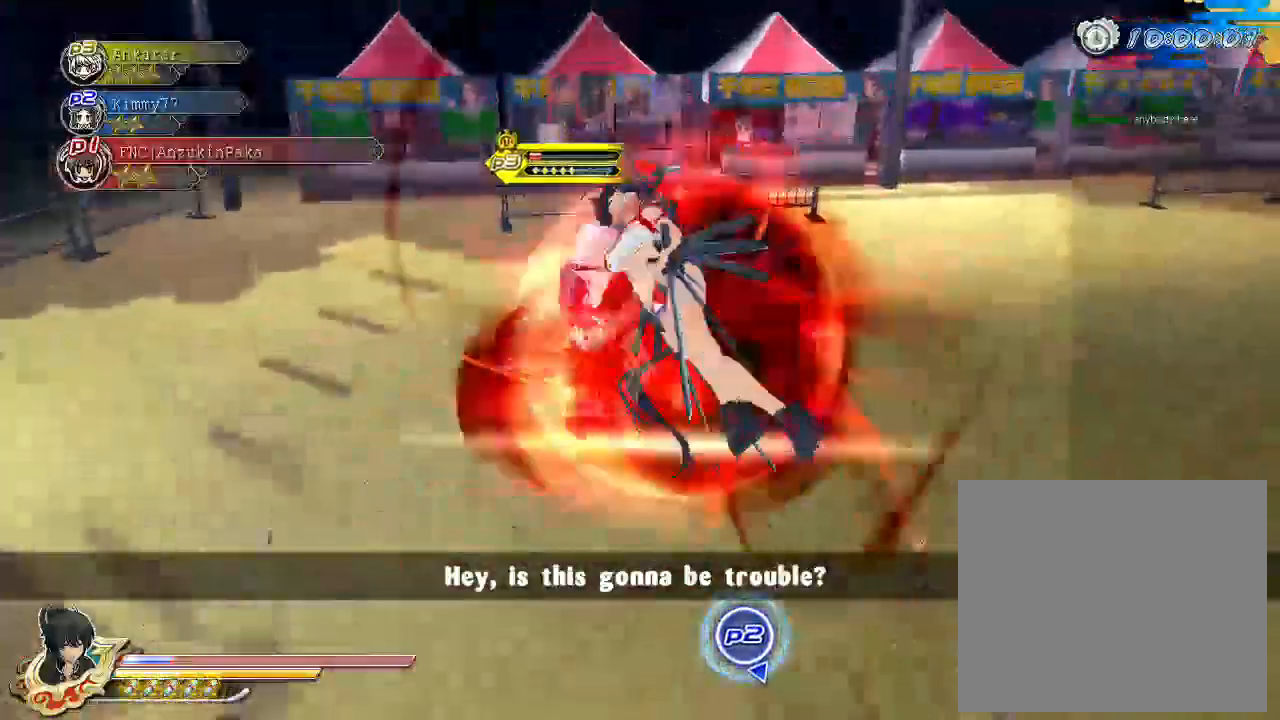
{"buttons": [], "left_stick": "down-right", "right_stick": "center", "events": [[50, "CROSS", "down"], [150, "CROSS", "up"]]}
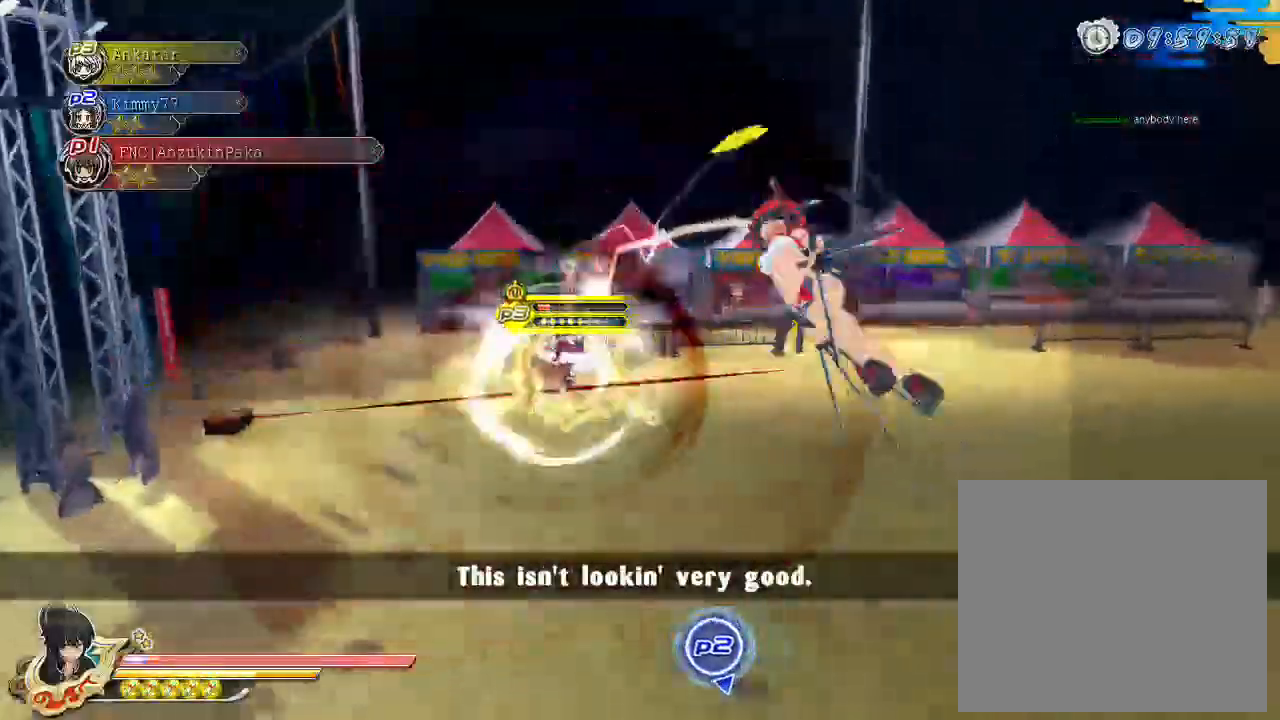
{"buttons": [], "left_stick": "down-right", "right_stick": "down-left", "events": [[50, "CROSS", "down"], [117, "CROSS", "up"], [167, "CROSS", "down"], [300, "CROSS", "up"], [450, "right_stick", "down-left"]]}
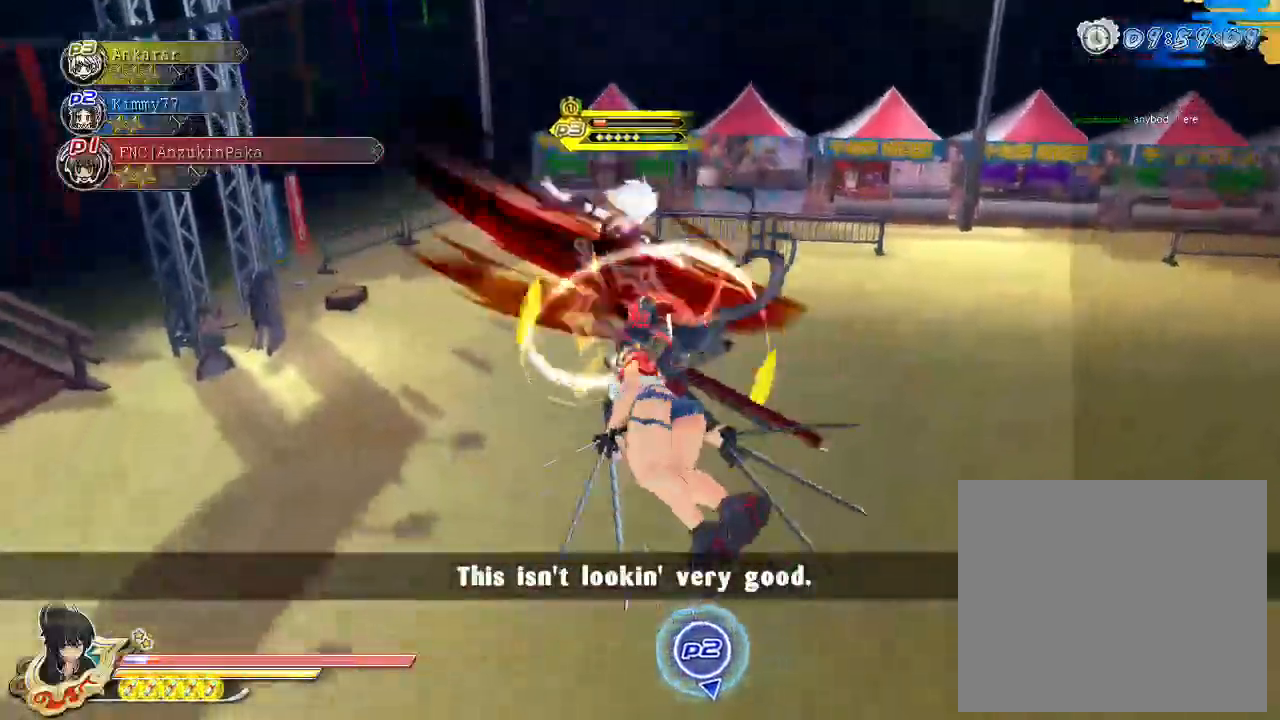
{"buttons": [], "left_stick": "center", "right_stick": "left", "events": [[33, "right_stick", "left"], [167, "left_stick", "center"]]}
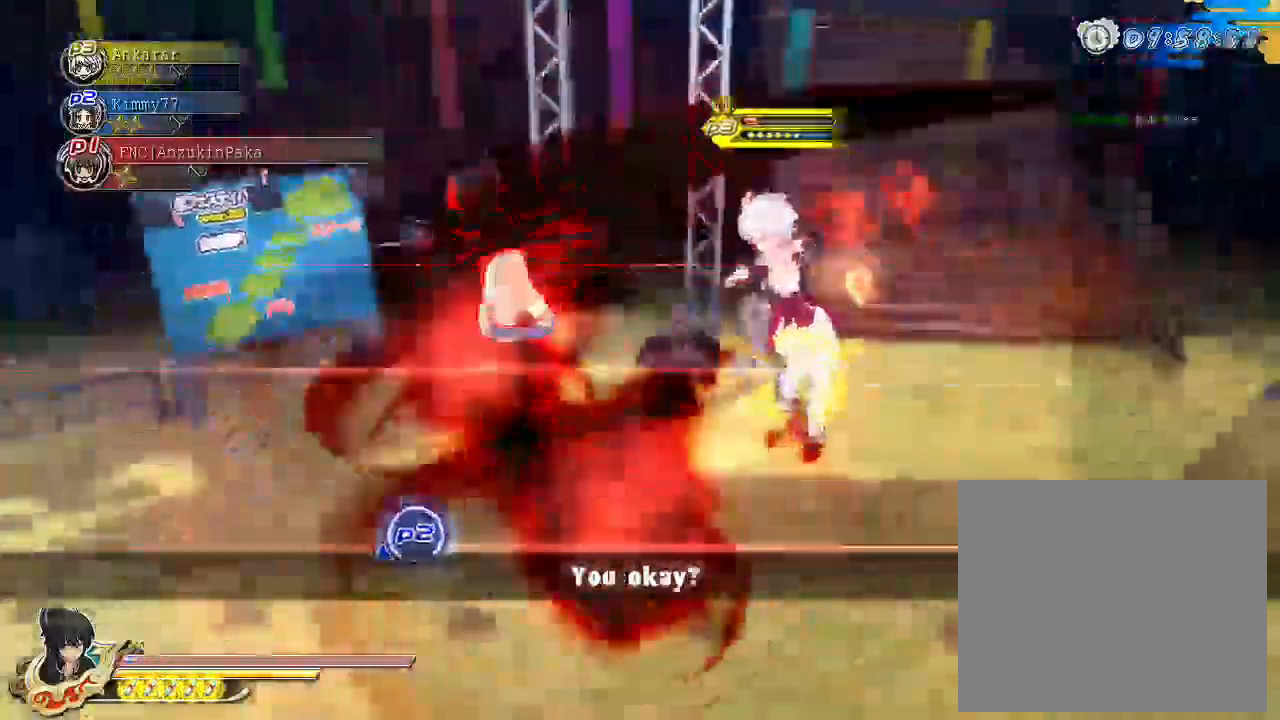
{"buttons": [], "left_stick": "center", "right_stick": "center", "events": [[317, "right_stick", "center"]]}